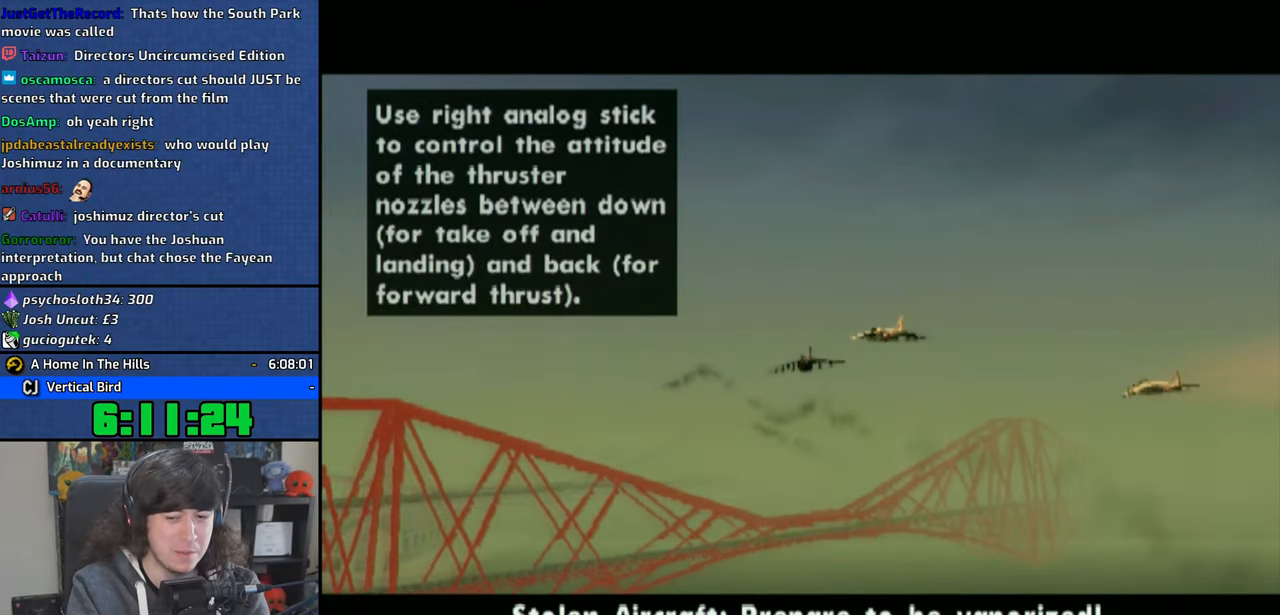
Gameplay with a controller (PlayStation layout); each line is a JSON object with the inputs held at the frame after it. "events" lists button and stick changes between this image and that frame as [ms after this image, input, new state], when the widget could be followed in between.
{"buttons": [], "left_stick": "center", "right_stick": "center", "events": []}
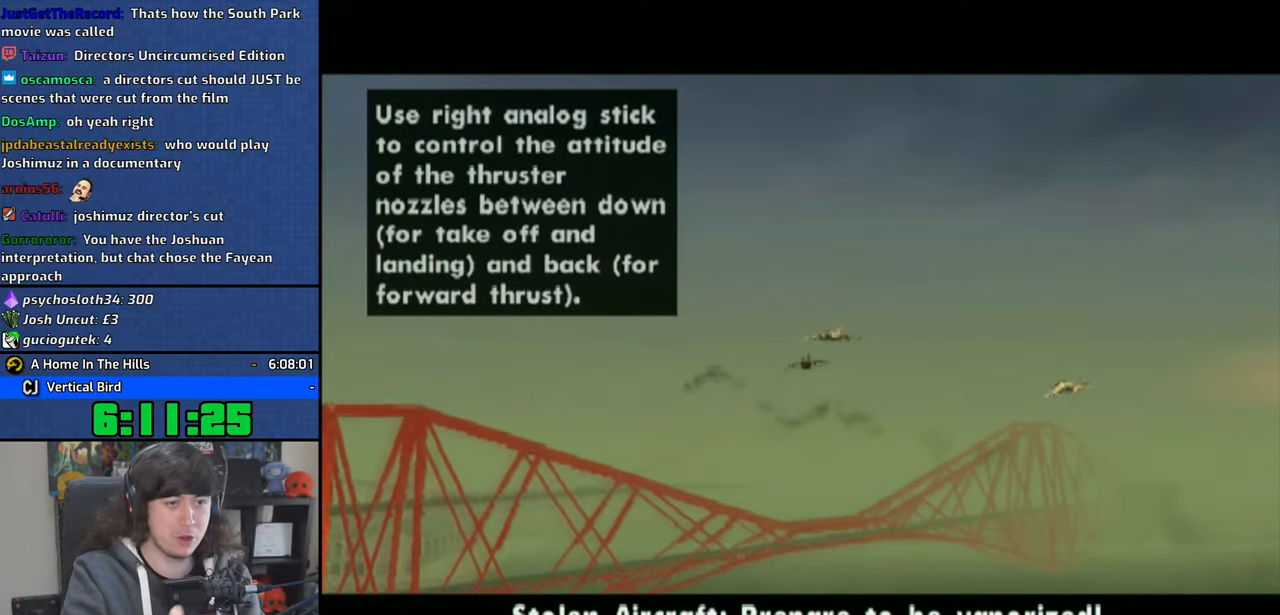
{"buttons": [], "left_stick": "center", "right_stick": "center", "events": []}
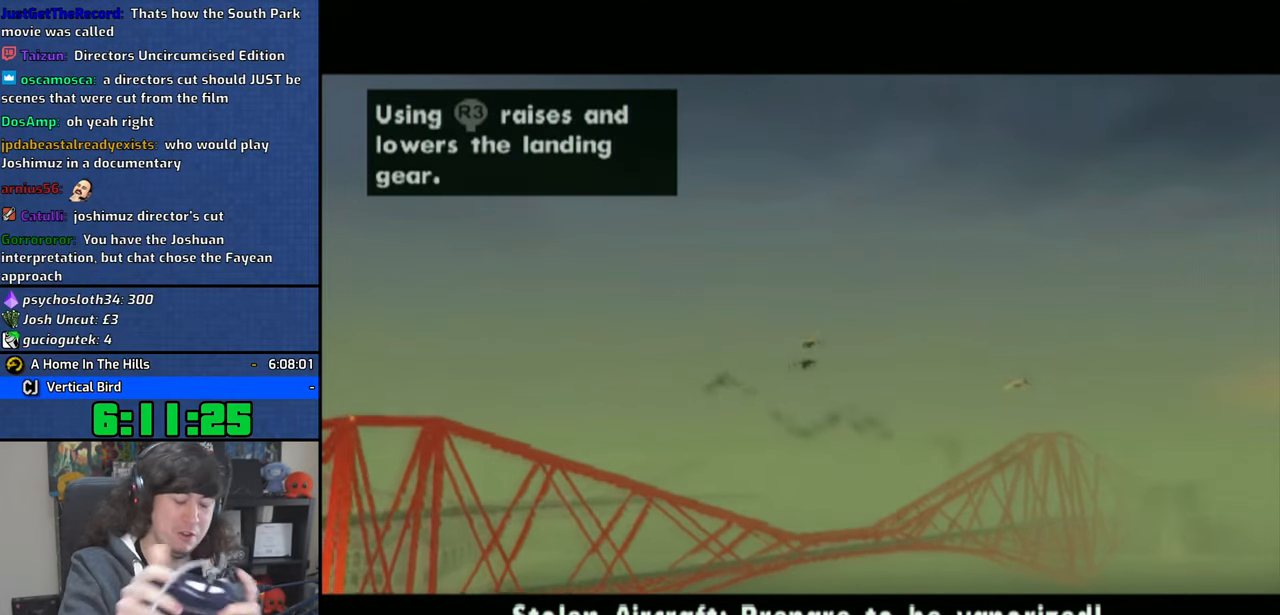
{"buttons": [], "left_stick": "center", "right_stick": "center", "events": [[316, "R2", "down"], [416, "R2", "up"]]}
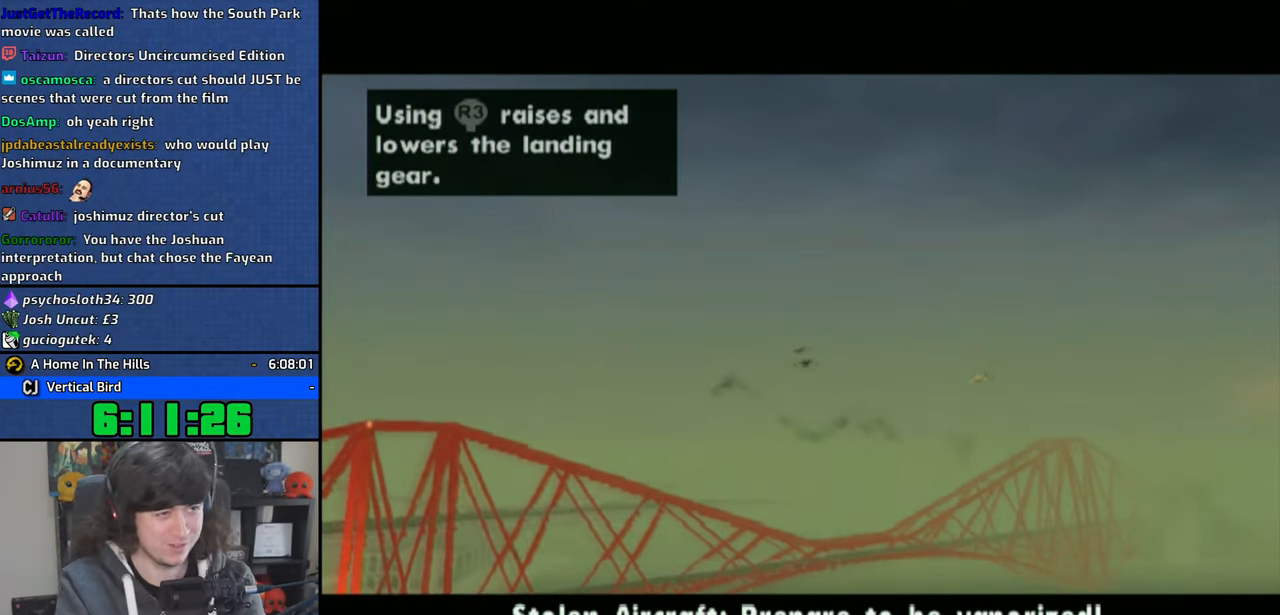
{"buttons": ["CROSS"], "left_stick": "center", "right_stick": "center", "events": [[233, "CROSS", "down"]]}
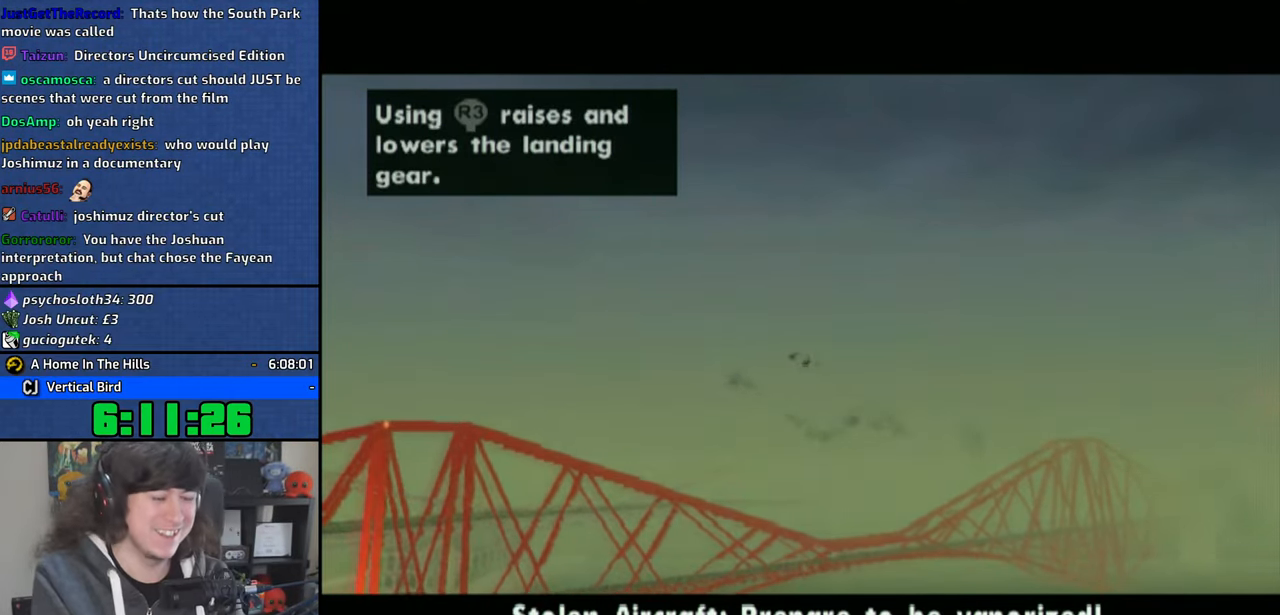
{"buttons": ["CROSS"], "left_stick": "up-right", "right_stick": "center", "events": [[33, "CROSS", "up"], [66, "CROSS", "down"], [133, "CROSS", "up"], [183, "CROSS", "down"], [500, "left_stick", "up-right"]]}
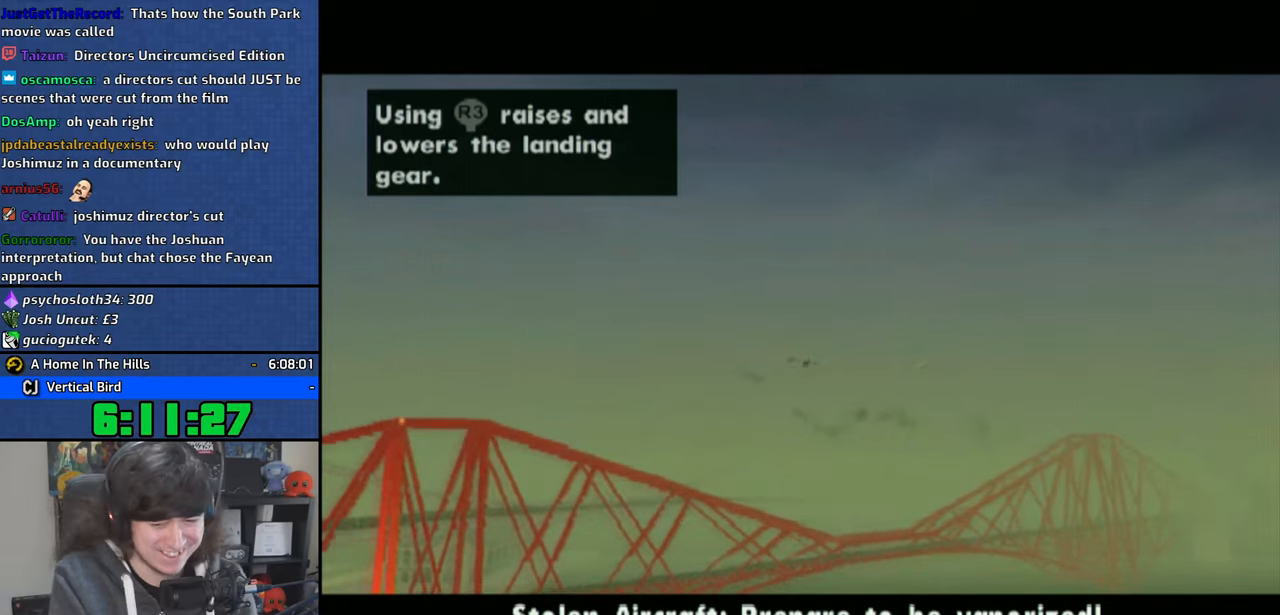
{"buttons": ["CROSS"], "left_stick": "up-right", "right_stick": "center", "events": [[166, "left_stick", "center"], [300, "left_stick", "up-right"]]}
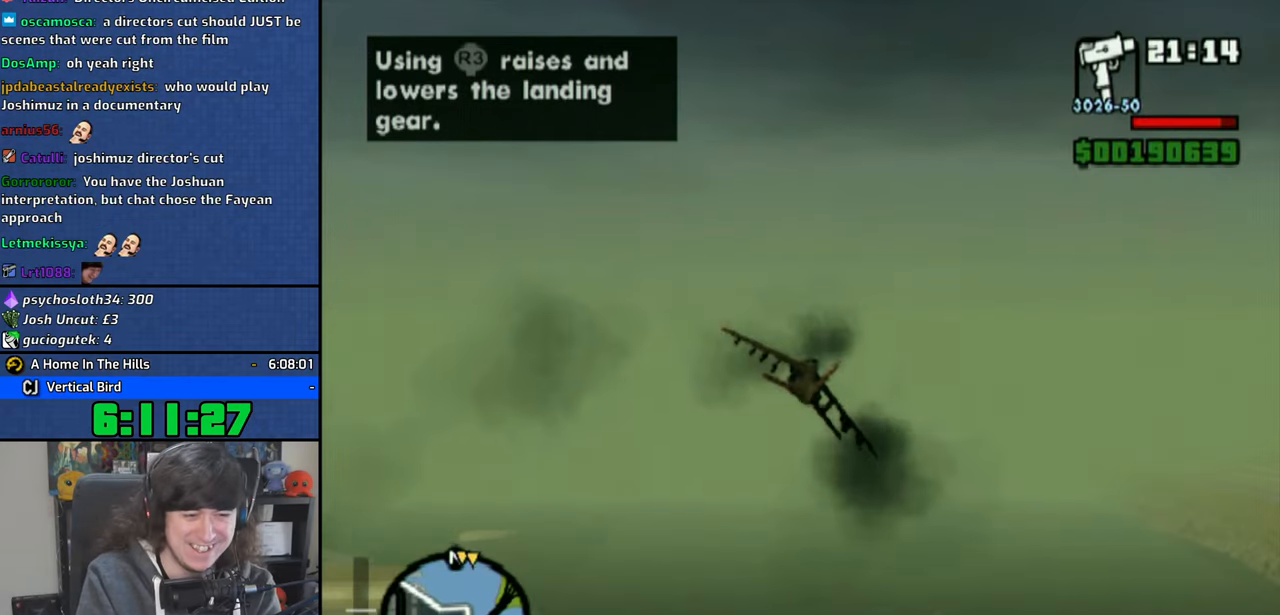
{"buttons": ["CROSS"], "left_stick": "down", "right_stick": "center", "events": [[50, "left_stick", "center"], [200, "left_stick", "down-left"], [333, "left_stick", "down"]]}
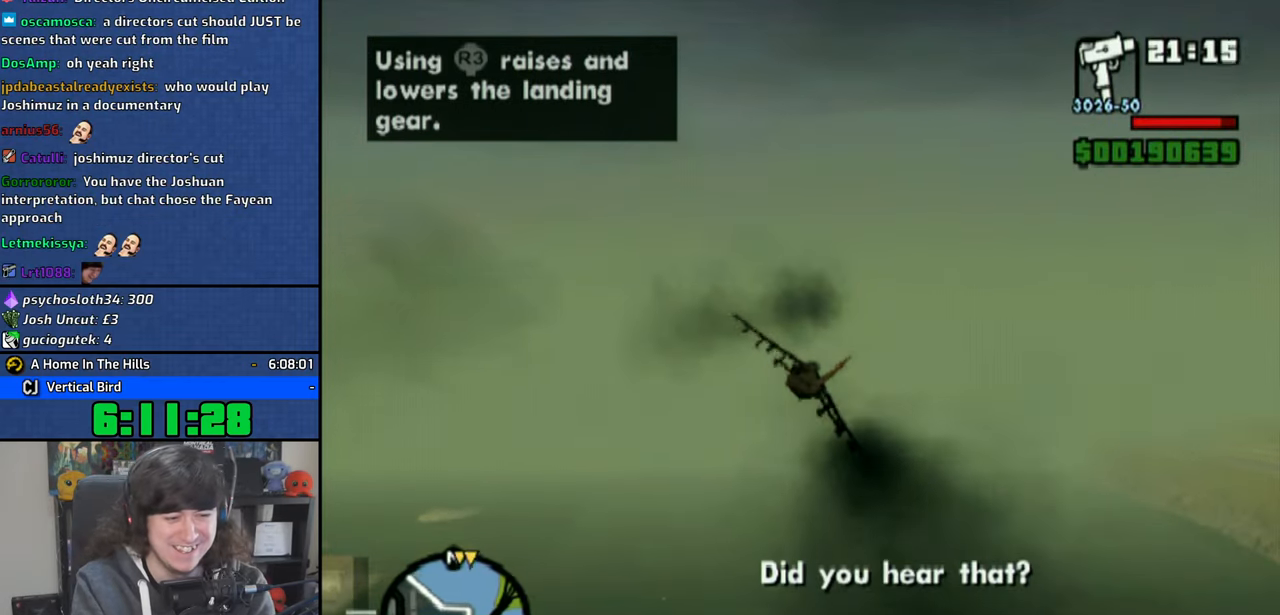
{"buttons": ["CROSS"], "left_stick": "down", "right_stick": "center", "events": [[50, "left_stick", "up-left"], [300, "left_stick", "center"], [333, "CIRCLE", "down"], [450, "CIRCLE", "up"], [500, "left_stick", "down"]]}
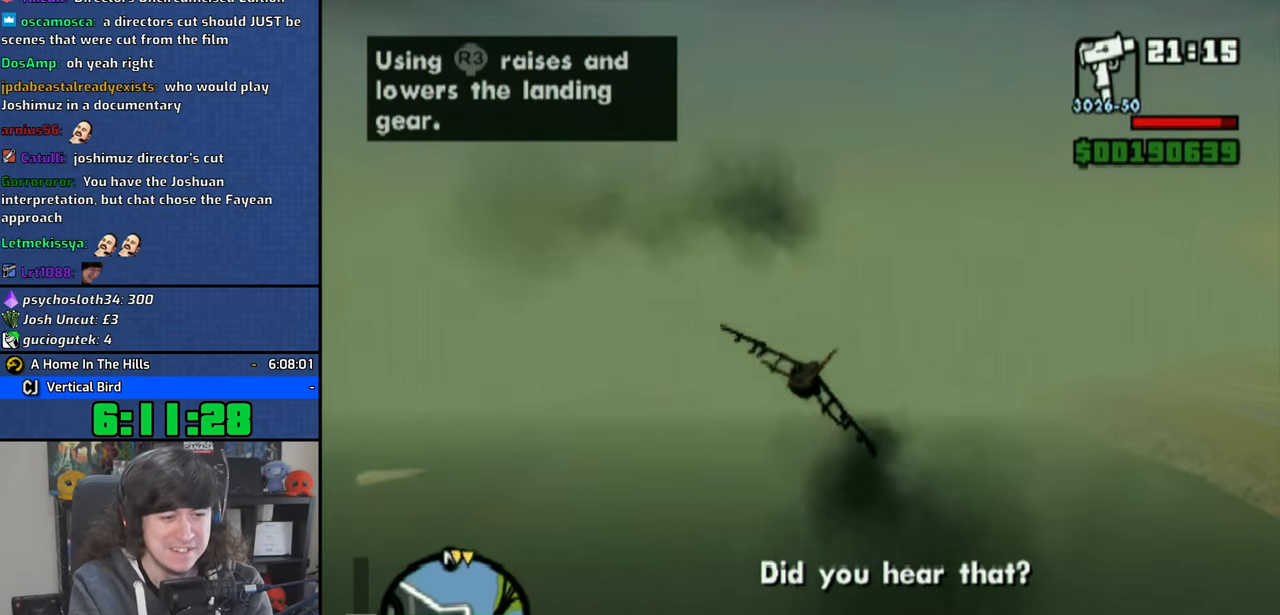
{"buttons": ["CROSS"], "left_stick": "center", "right_stick": "center", "events": [[83, "CIRCLE", "down"], [100, "left_stick", "center"], [183, "CIRCLE", "up"], [300, "CIRCLE", "down"], [316, "left_stick", "down-left"], [400, "CIRCLE", "up"], [500, "left_stick", "center"]]}
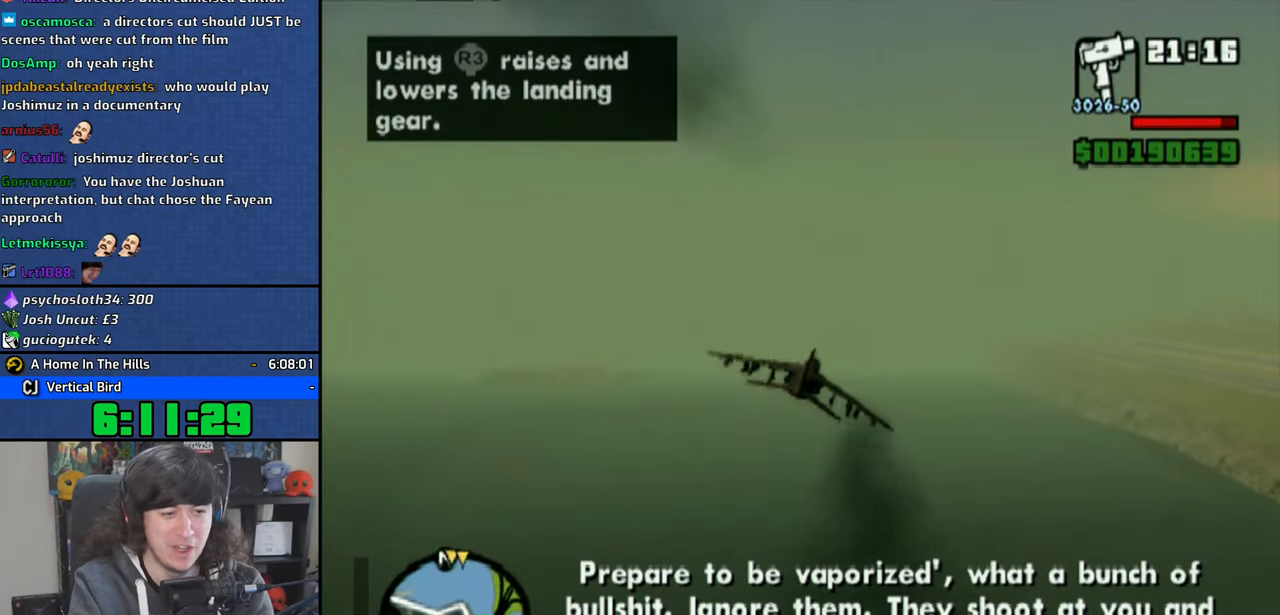
{"buttons": ["CROSS"], "left_stick": "center", "right_stick": "center", "events": [[16, "CIRCLE", "down"], [133, "CIRCLE", "up"], [200, "left_stick", "down-right"], [233, "CIRCLE", "down"], [300, "left_stick", "center"], [350, "CIRCLE", "up"]]}
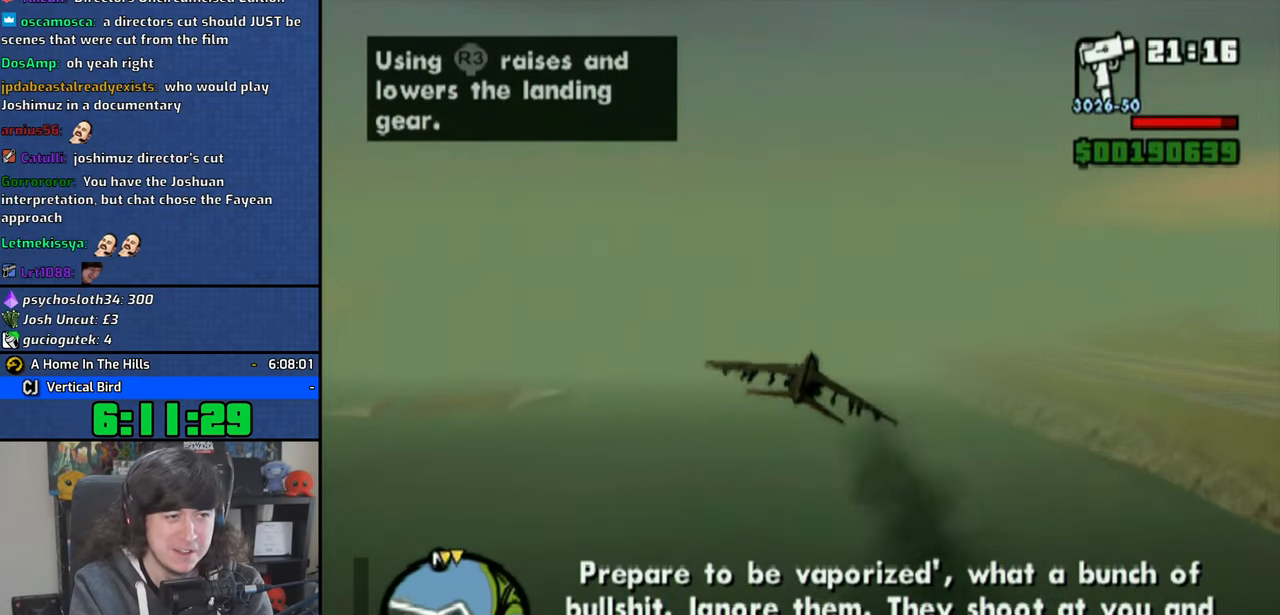
{"buttons": ["CROSS"], "left_stick": "center", "right_stick": "center", "events": [[16, "left_stick", "up-left"], [183, "left_stick", "center"]]}
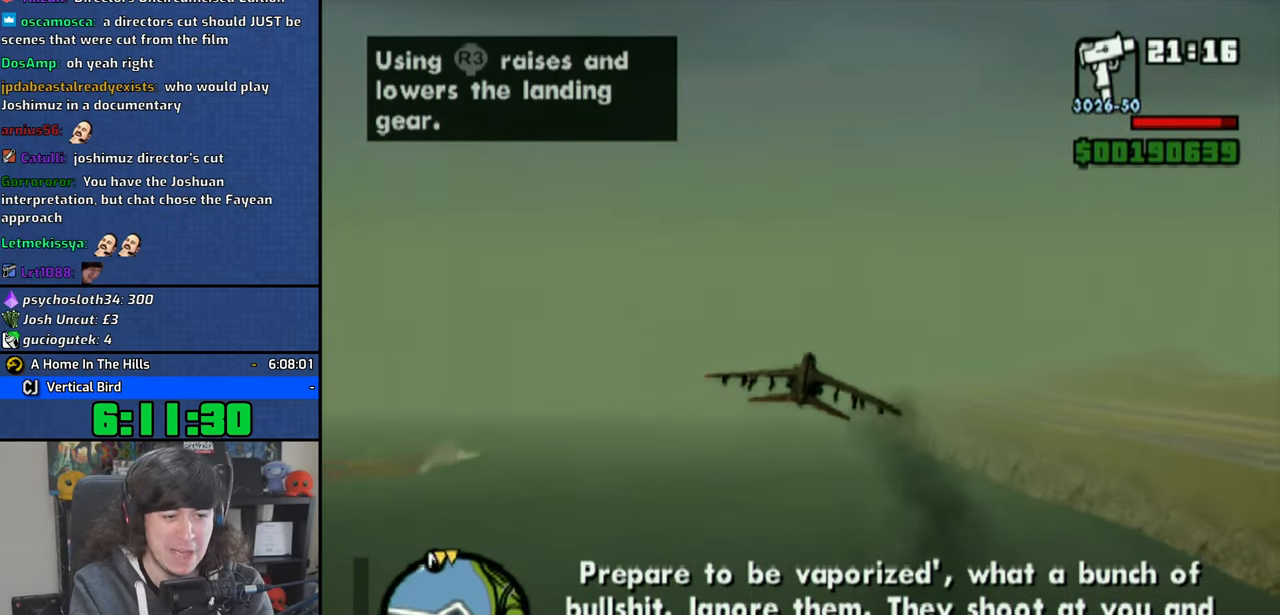
{"buttons": ["CROSS"], "left_stick": "center", "right_stick": "center", "events": [[116, "CIRCLE", "down"], [116, "left_stick", "up-left"], [250, "CIRCLE", "up"], [283, "left_stick", "center"], [333, "CIRCLE", "down"], [433, "CIRCLE", "up"]]}
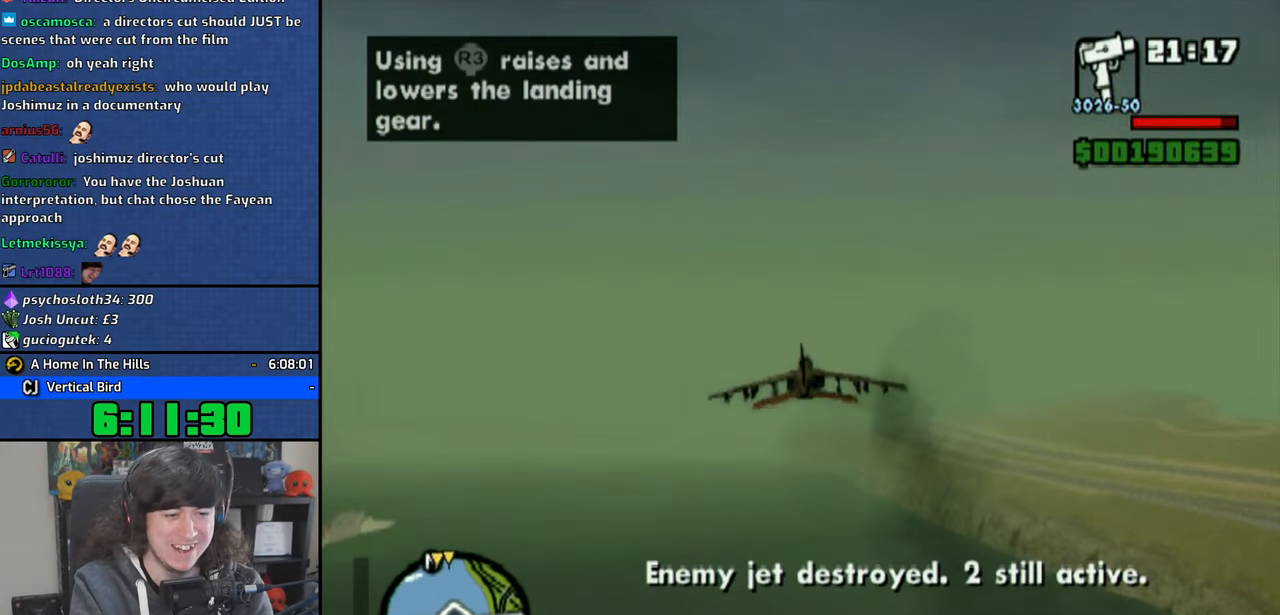
{"buttons": ["CROSS"], "left_stick": "down", "right_stick": "center", "events": [[433, "left_stick", "down"]]}
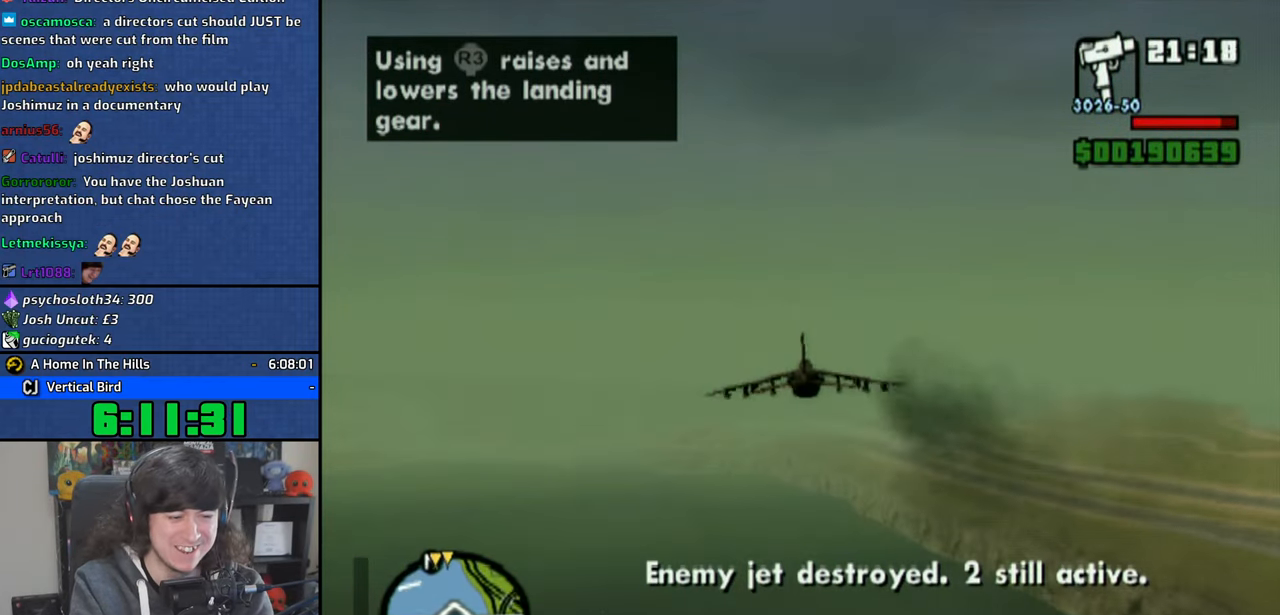
{"buttons": ["CROSS"], "left_stick": "center", "right_stick": "center", "events": [[66, "left_stick", "center"], [200, "CIRCLE", "down"], [300, "L1", "down"], [366, "CIRCLE", "up"], [433, "L1", "up"]]}
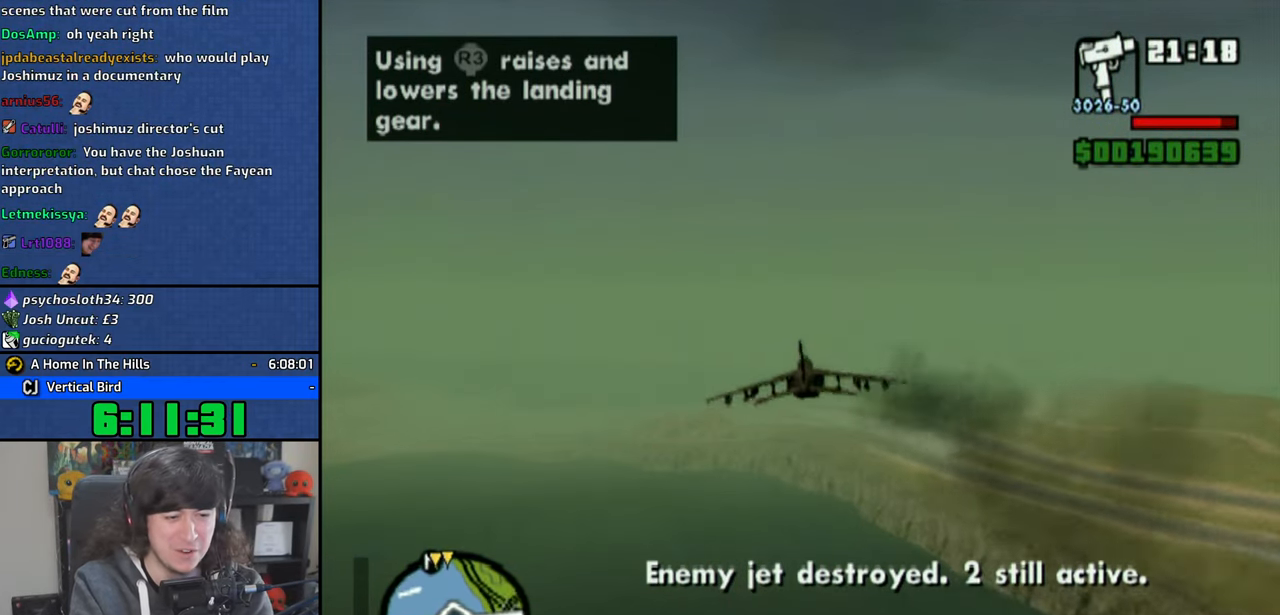
{"buttons": ["CROSS", "CIRCLE"], "left_stick": "center", "right_stick": "center", "events": [[133, "L1", "down"], [133, "left_stick", "up-left"], [250, "CIRCLE", "down"], [250, "L1", "up"], [300, "left_stick", "center"], [383, "CIRCLE", "up"], [433, "CIRCLE", "down"]]}
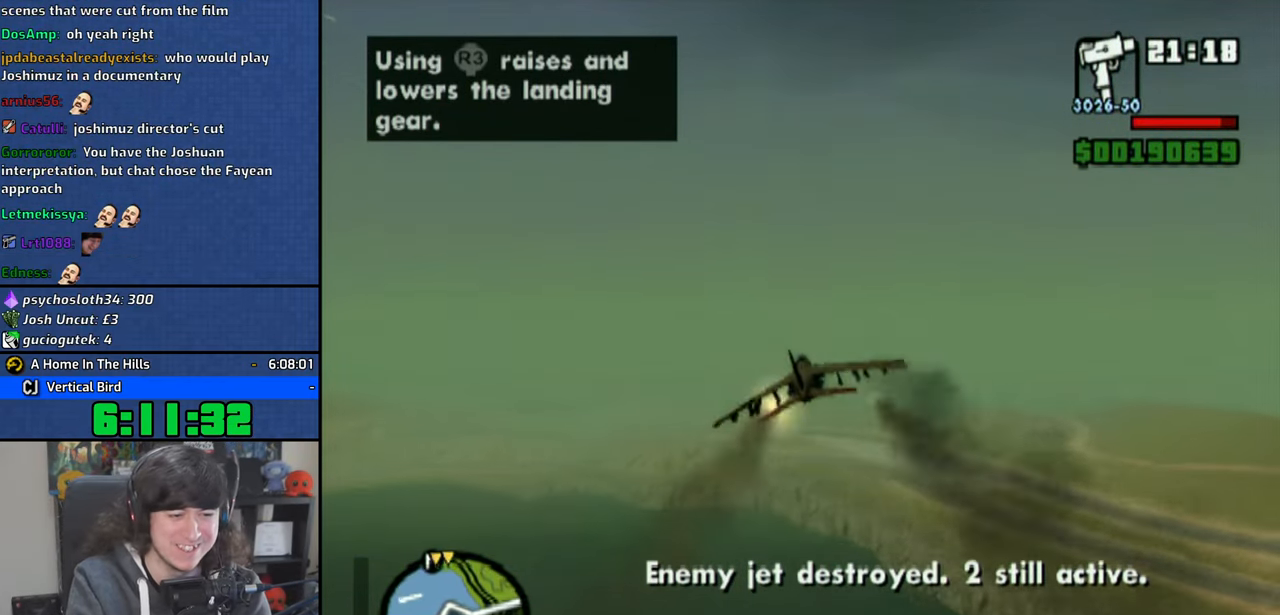
{"buttons": ["CROSS"], "left_stick": "center", "right_stick": "center", "events": [[66, "CIRCLE", "up"], [116, "CIRCLE", "down"], [250, "CIRCLE", "up"], [283, "left_stick", "up-left"], [333, "CIRCLE", "down"], [416, "CIRCLE", "up"], [500, "left_stick", "center"]]}
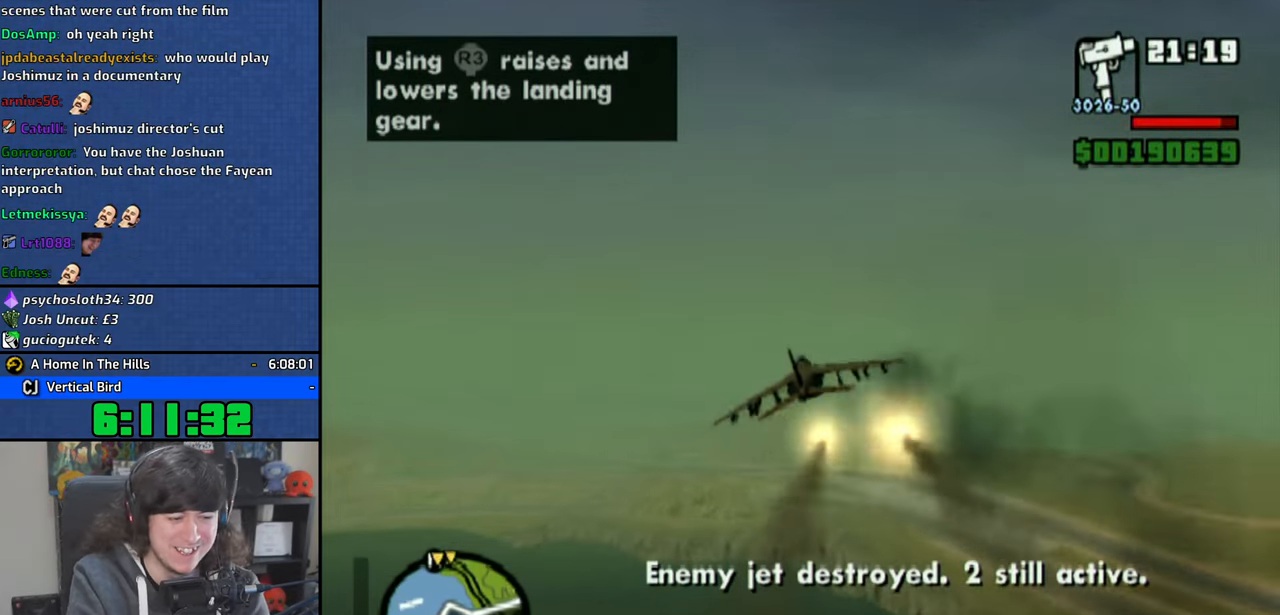
{"buttons": ["CROSS"], "left_stick": "right", "right_stick": "center", "events": [[16, "CIRCLE", "down"], [133, "CIRCLE", "up"], [216, "CIRCLE", "down"], [233, "left_stick", "down-right"], [283, "CIRCLE", "up"], [300, "left_stick", "right"]]}
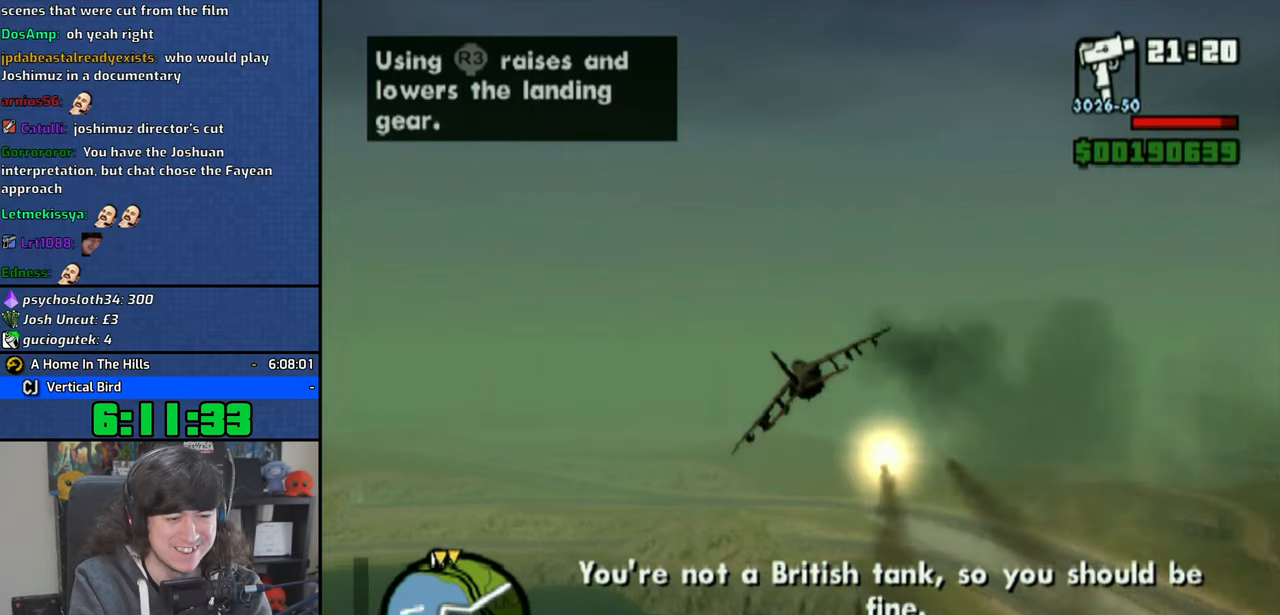
{"buttons": ["CROSS"], "left_stick": "center", "right_stick": "center", "events": [[133, "left_stick", "center"]]}
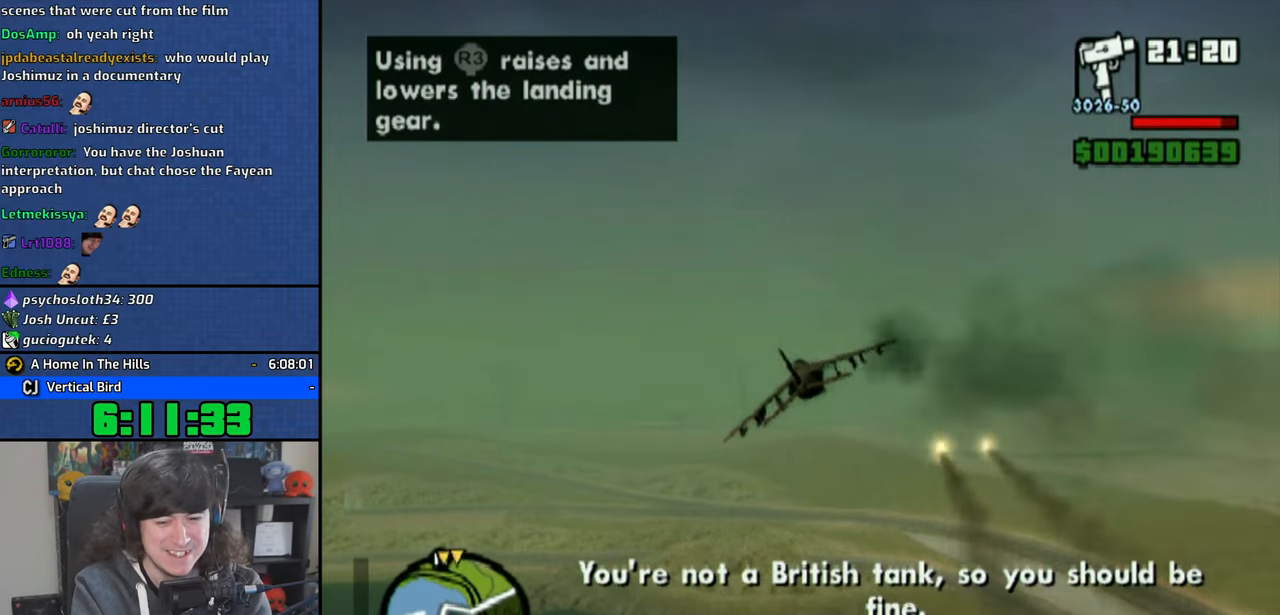
{"buttons": ["CROSS"], "left_stick": "center", "right_stick": "center", "events": [[100, "CIRCLE", "down"], [166, "left_stick", "right"], [266, "CIRCLE", "up"], [350, "left_stick", "center"], [366, "CIRCLE", "down"], [450, "CIRCLE", "up"]]}
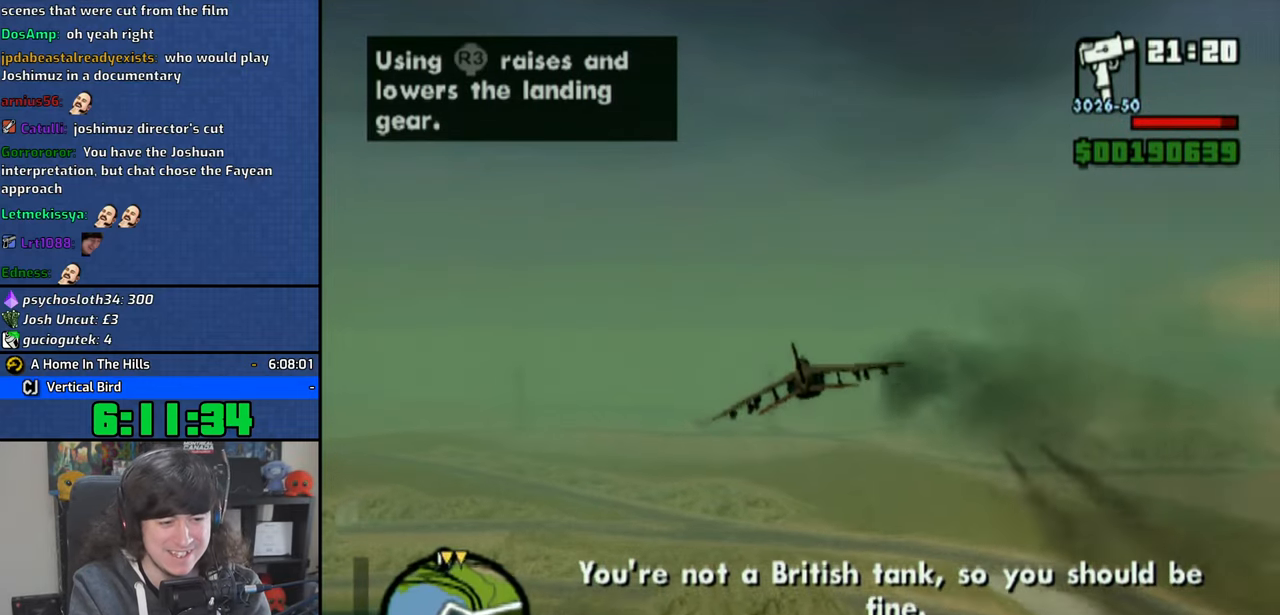
{"buttons": ["CROSS"], "left_stick": "center", "right_stick": "center", "events": [[66, "CIRCLE", "down"], [66, "left_stick", "right"], [166, "CIRCLE", "up"], [316, "CIRCLE", "down"], [383, "CIRCLE", "up"], [450, "left_stick", "center"]]}
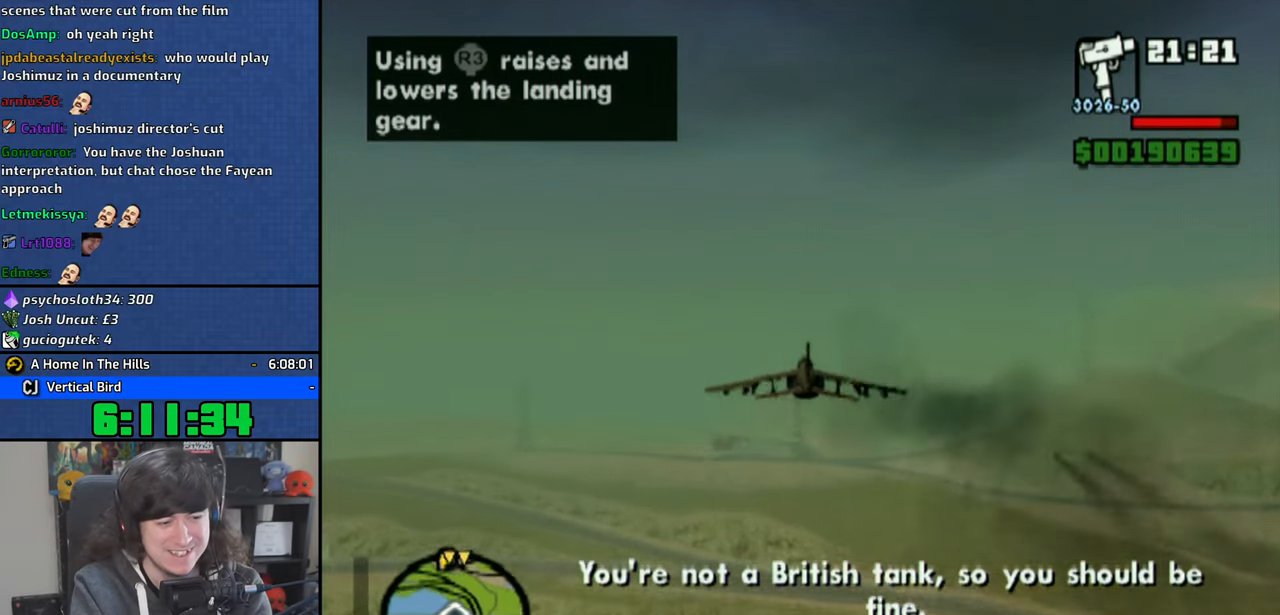
{"buttons": ["CROSS", "CIRCLE"], "left_stick": "right", "right_stick": "center", "events": [[166, "left_stick", "up-left"], [266, "left_stick", "center"], [283, "CIRCLE", "down"], [416, "CIRCLE", "up"], [450, "left_stick", "right"], [483, "CIRCLE", "down"]]}
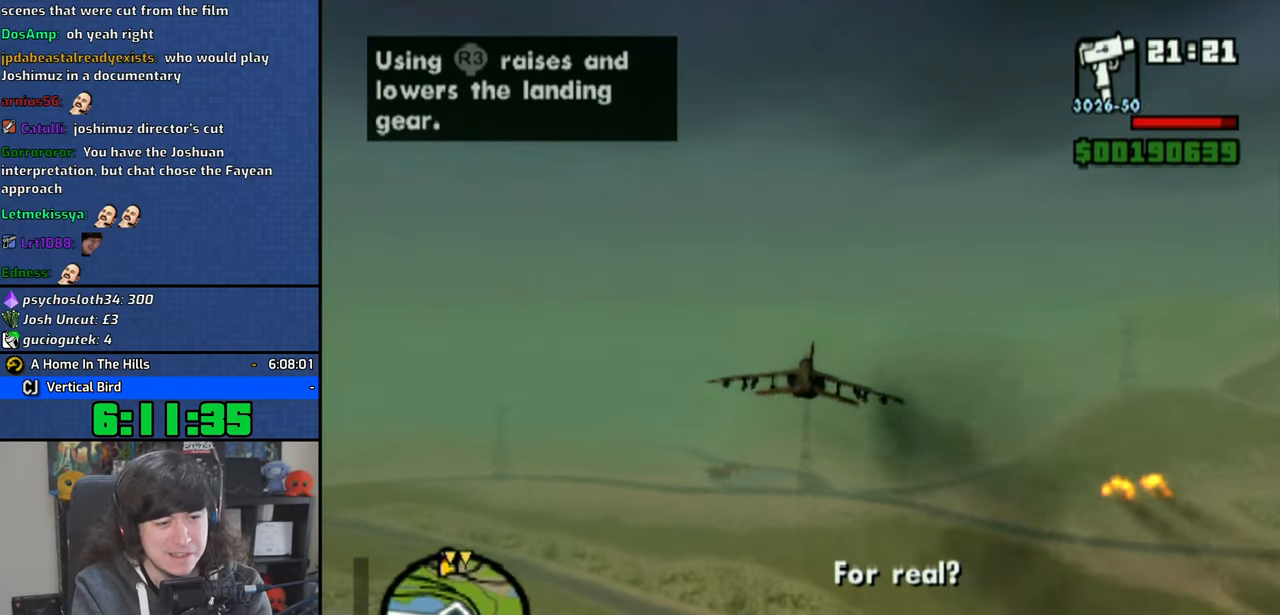
{"buttons": ["CROSS"], "left_stick": "down", "right_stick": "center", "events": [[116, "CIRCLE", "up"], [300, "left_stick", "center"], [450, "left_stick", "down"]]}
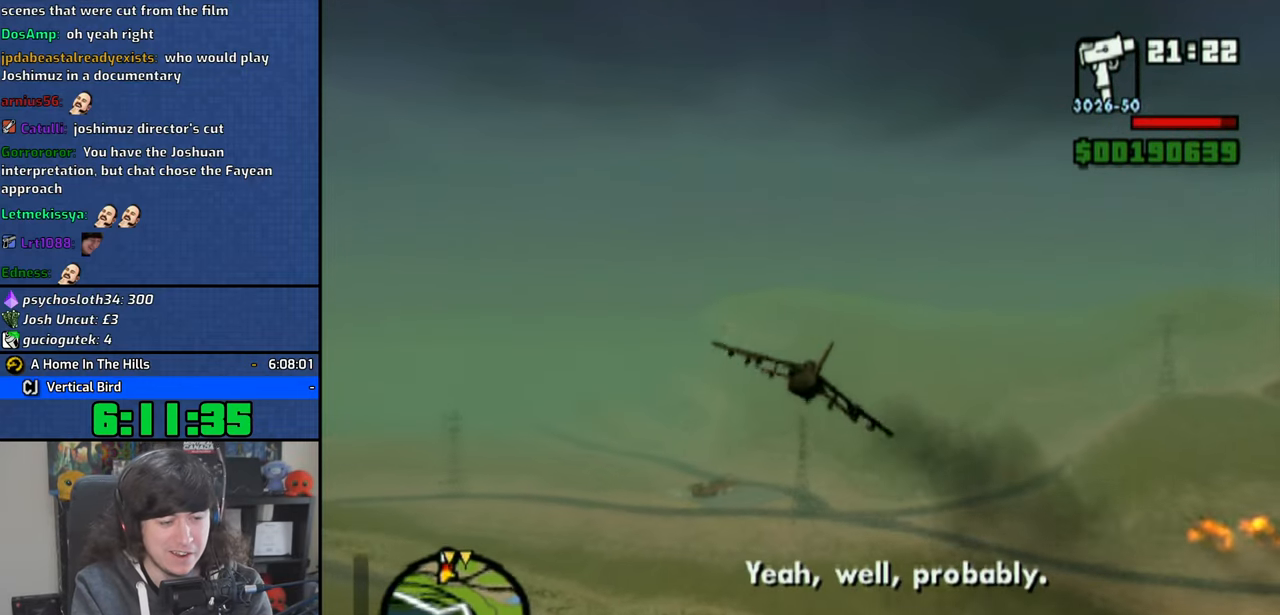
{"buttons": ["CROSS"], "left_stick": "left", "right_stick": "center", "events": [[200, "left_stick", "center"], [433, "left_stick", "left"]]}
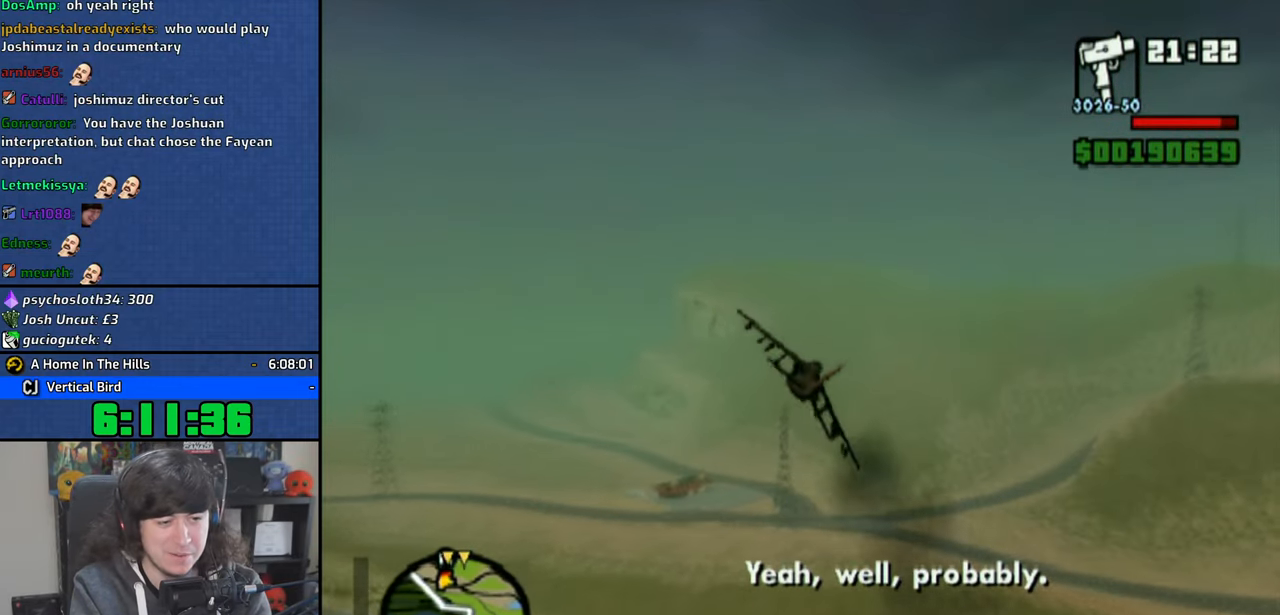
{"buttons": ["CROSS"], "left_stick": "center", "right_stick": "center", "events": [[133, "left_stick", "center"], [300, "left_stick", "up-left"], [500, "left_stick", "center"]]}
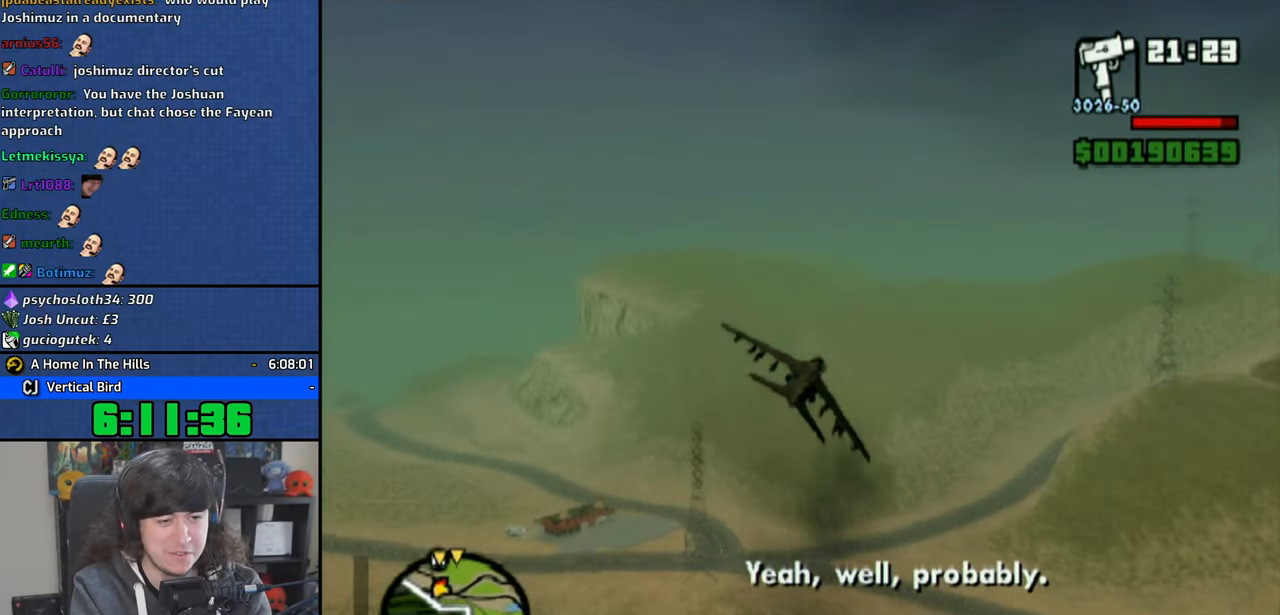
{"buttons": ["CROSS"], "left_stick": "center", "right_stick": "center", "events": [[233, "CIRCLE", "down"], [383, "CIRCLE", "up"]]}
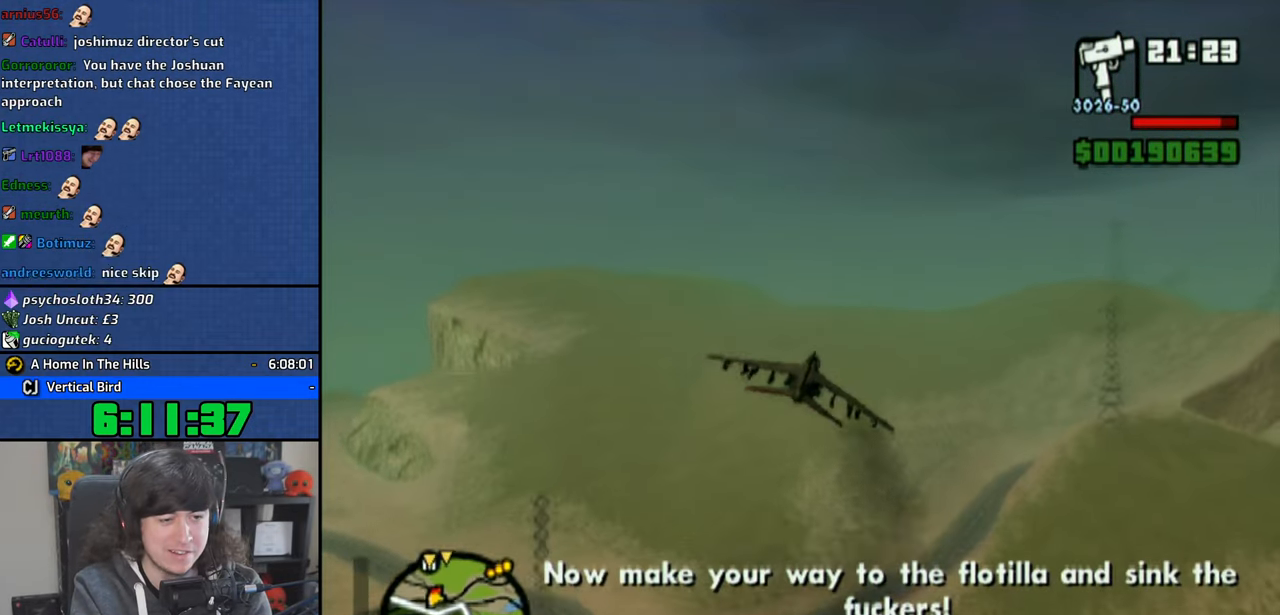
{"buttons": ["CROSS"], "left_stick": "center", "right_stick": "center", "events": [[50, "L1", "down"], [100, "left_stick", "up-left"], [216, "L1", "up"], [350, "left_stick", "center"]]}
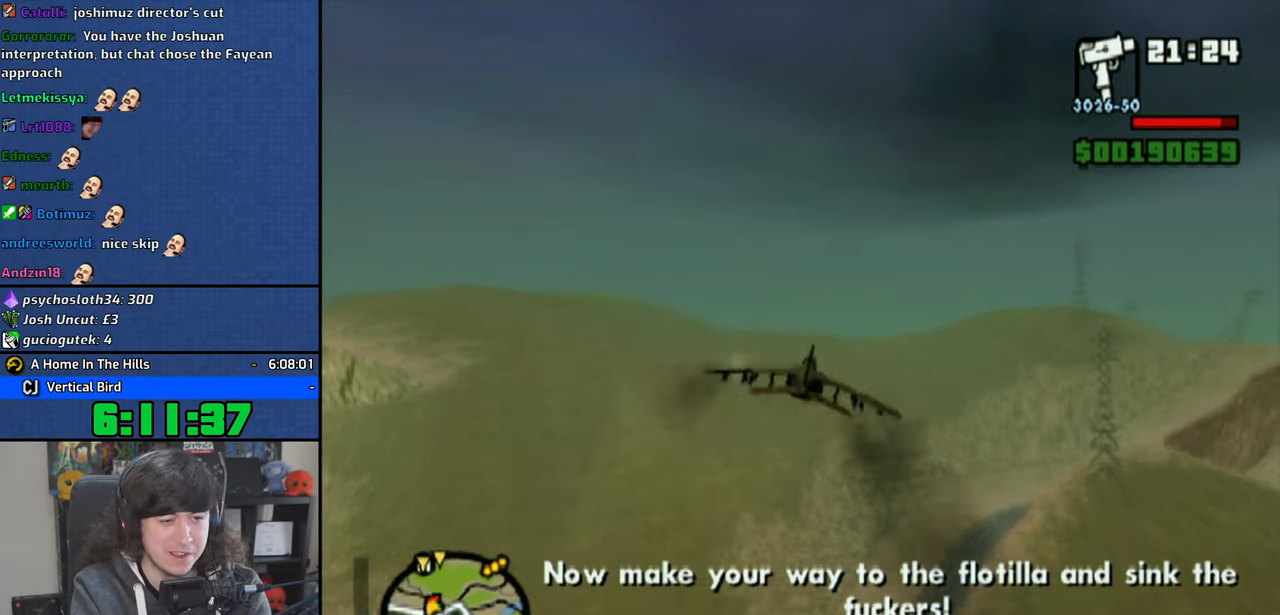
{"buttons": ["CROSS"], "left_stick": "center", "right_stick": "center", "events": [[316, "left_stick", "down-right"], [416, "left_stick", "center"]]}
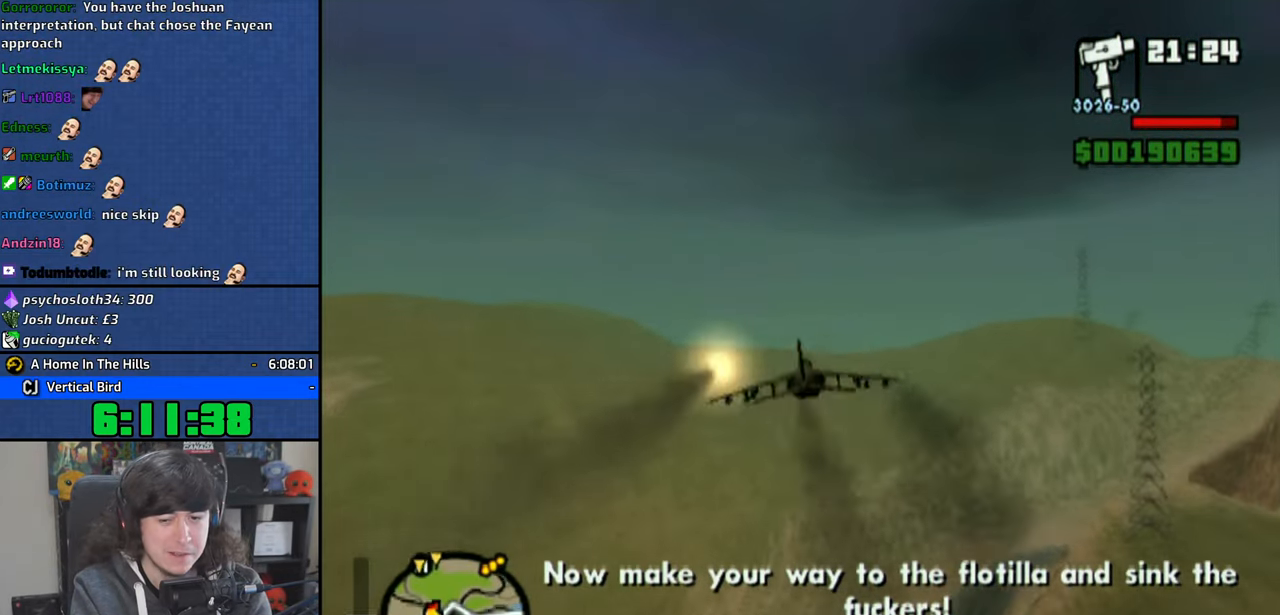
{"buttons": ["CROSS"], "left_stick": "center", "right_stick": "center", "events": [[233, "left_stick", "left"], [333, "left_stick", "center"]]}
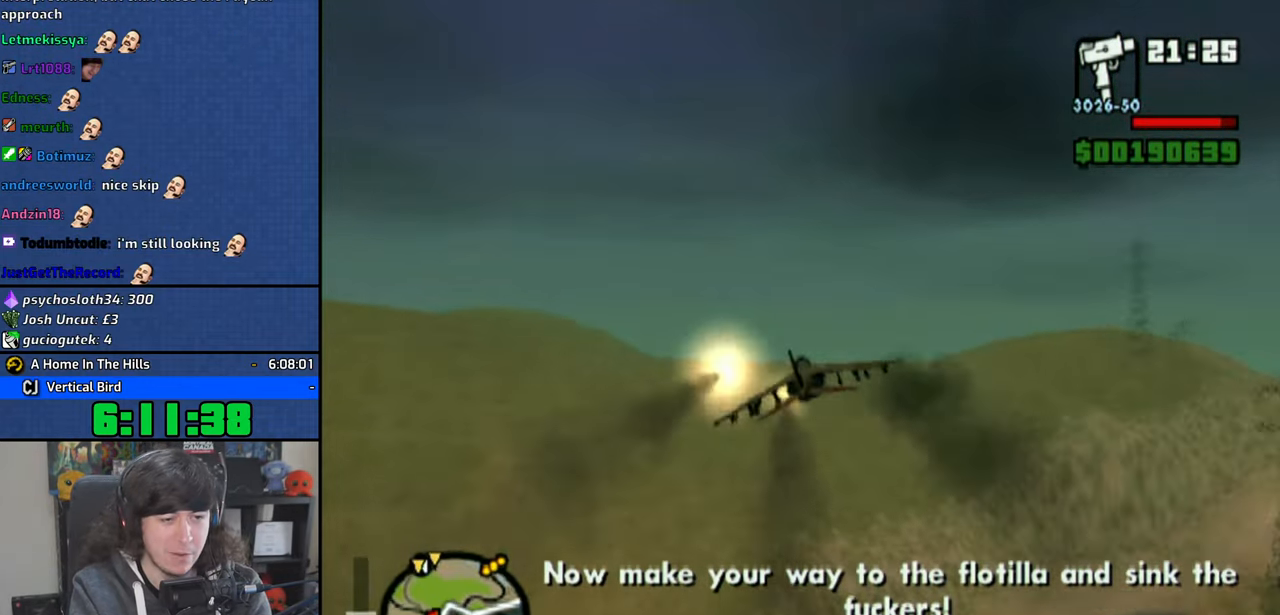
{"buttons": ["CROSS"], "left_stick": "center", "right_stick": "center", "events": [[116, "left_stick", "right"], [250, "left_stick", "center"]]}
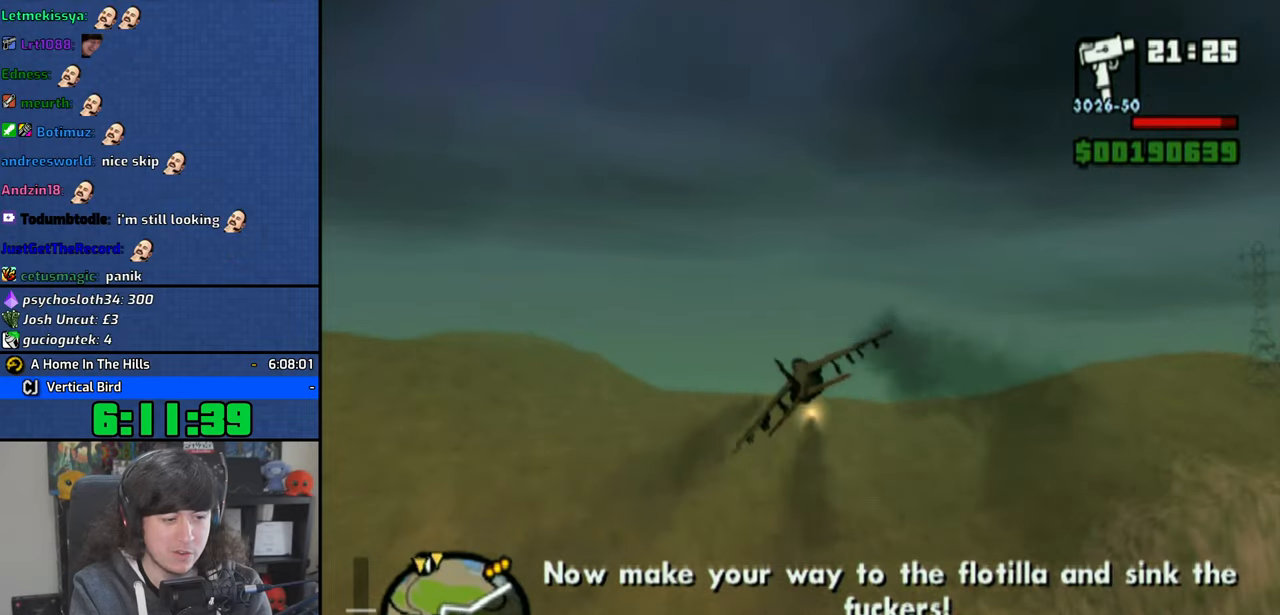
{"buttons": ["CROSS"], "left_stick": "center", "right_stick": "center", "events": [[300, "left_stick", "up-right"], [383, "left_stick", "center"]]}